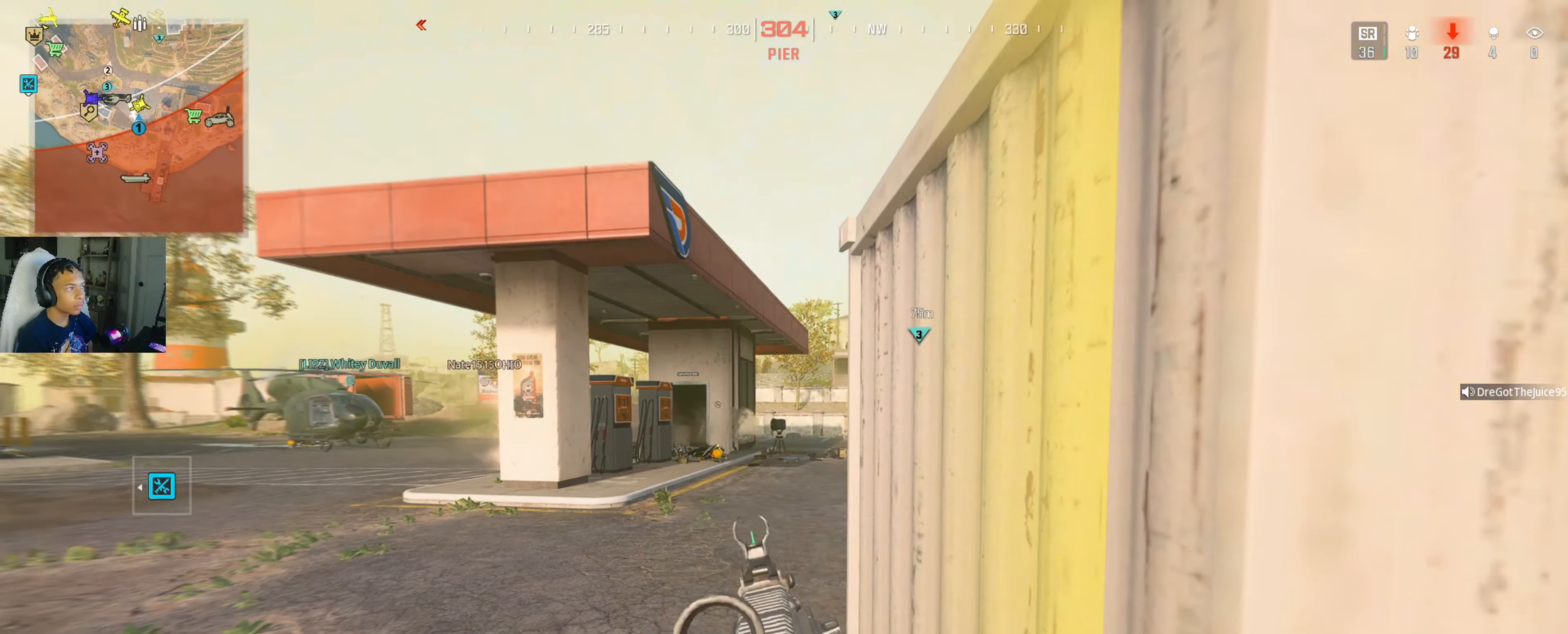
Gameplay with a controller (Xbox layout); each line is a JSON object with the inputs held at the frame after it (dt_ms = milliseconds from this image to that frame). "button_events" lists button changes between this image and that frame as [ms after this image, input, new state], when the widget could be followed in between (sticks are given only as held states).
{"dt_ms": 500, "buttons": ["R3"], "left_stick": "up-left", "right_stick": "center", "button_events": [[100, "L3", "down"], [250, "L3", "up"], [417, "L3", "down"], [417, "R3", "down"], [500, "L3", "up"]]}
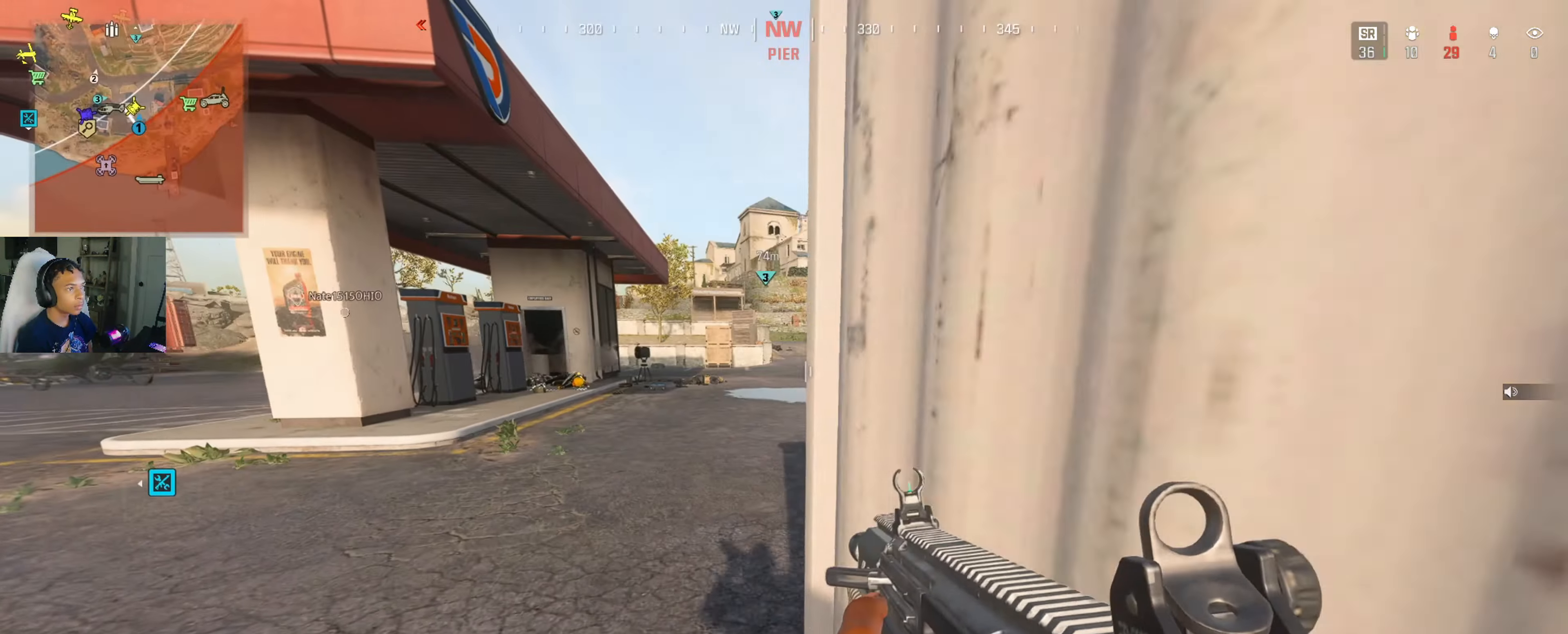
{"dt_ms": 500, "buttons": [], "left_stick": "left", "right_stick": "up-left", "button_events": [[66, "L3", "down"], [66, "R3", "up"], [216, "L3", "up"]]}
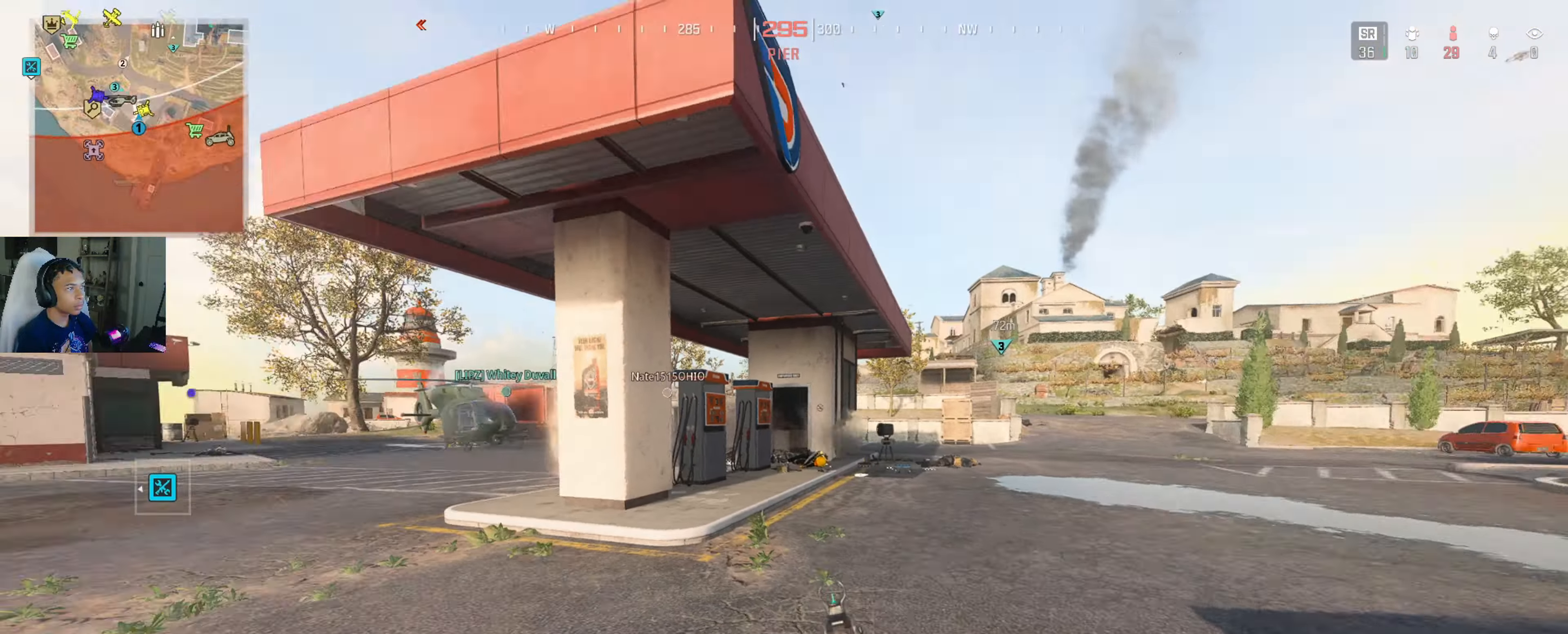
{"dt_ms": 500, "buttons": [], "left_stick": "up-left", "right_stick": "down-right", "button_events": [[133, "L3", "down"], [233, "L3", "up"], [266, "B", "down"], [316, "B", "up"], [316, "L3", "down"], [450, "L3", "up"]]}
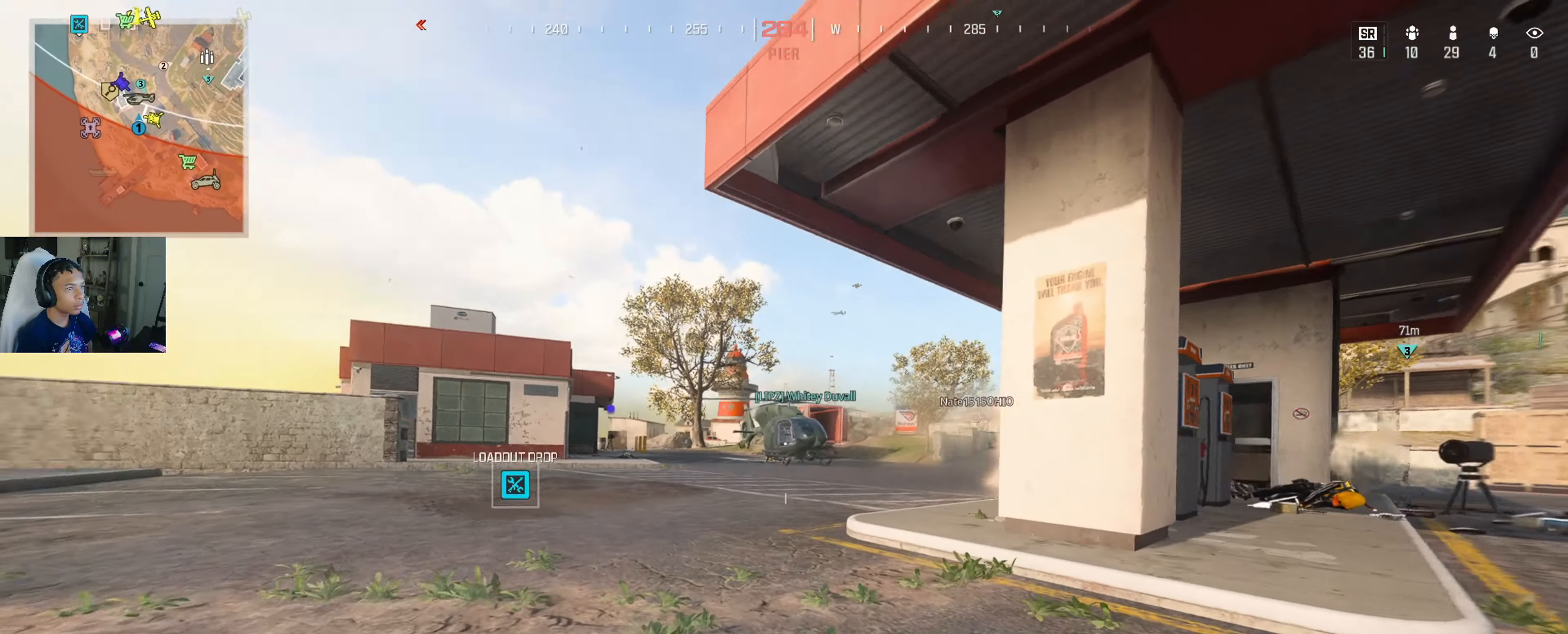
{"dt_ms": 1000, "buttons": [], "left_stick": "up", "right_stick": "center", "button_events": [[566, "L2", "down"], [600, "L2", "up"], [650, "A", "down"], [783, "A", "up"]]}